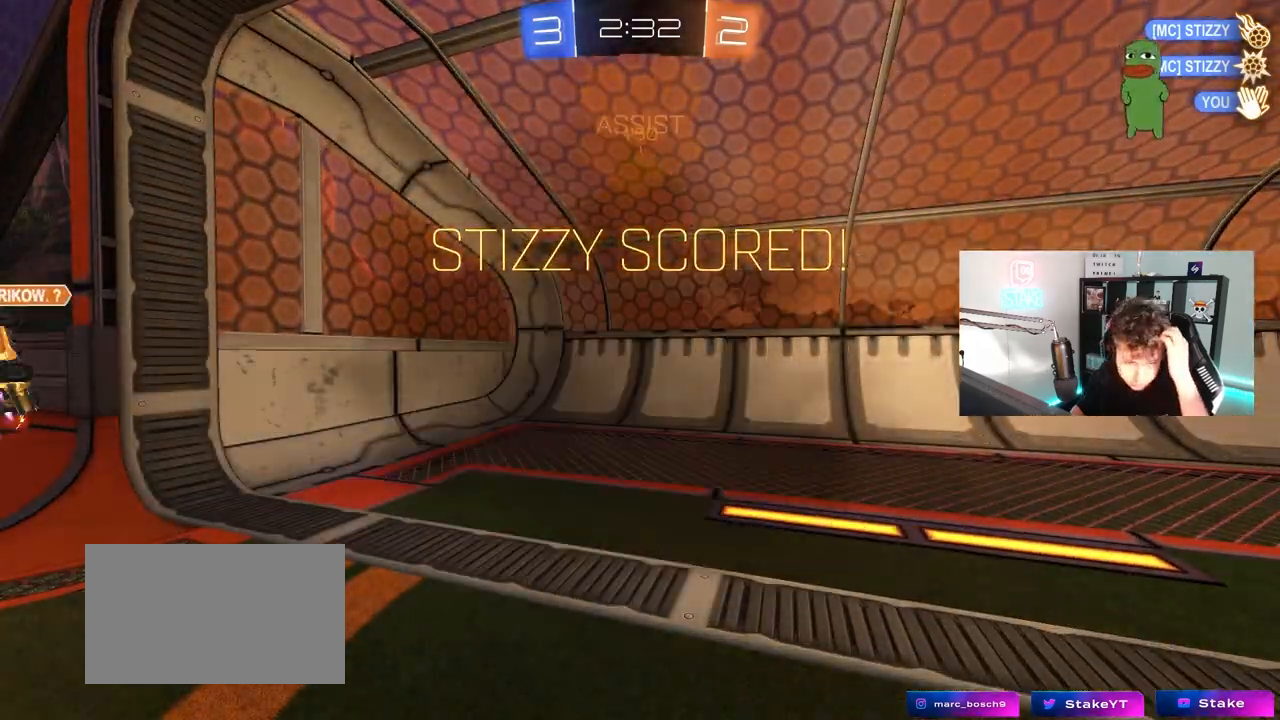
Gameplay with keyboard and mouse; each line is a JSON object with the keys and mouse buttons held at the frame after it. "events" lists presses ("down") and releases ("up") of "1", "2", "3", "4", "5", "a", "alt", "c", "caps_lock", "ctrl", "d", "e", "f", "g", "q", "r", "s", "shift", "space", "t", "tab", "v", "w", "x", "z", "mouse_left", "mouse_wheel" and "mouse_right" between this image and that frame as [ms after this image, input, new state], when the widget could be followed in between. "mouse_left", "mouse_wheel", "mouse_right" = the "left", "wheel", "right" buttons of the "mouse" list. No other keys are recorded. "wheel" means that the mouse wheel is clicked or scrolled. "mouse_move" is the direction in which the mouse moves at that frame (one of eight, or "still"), when it could be read.
{"keys": [], "mouse": [], "mouse_move": "still", "events": []}
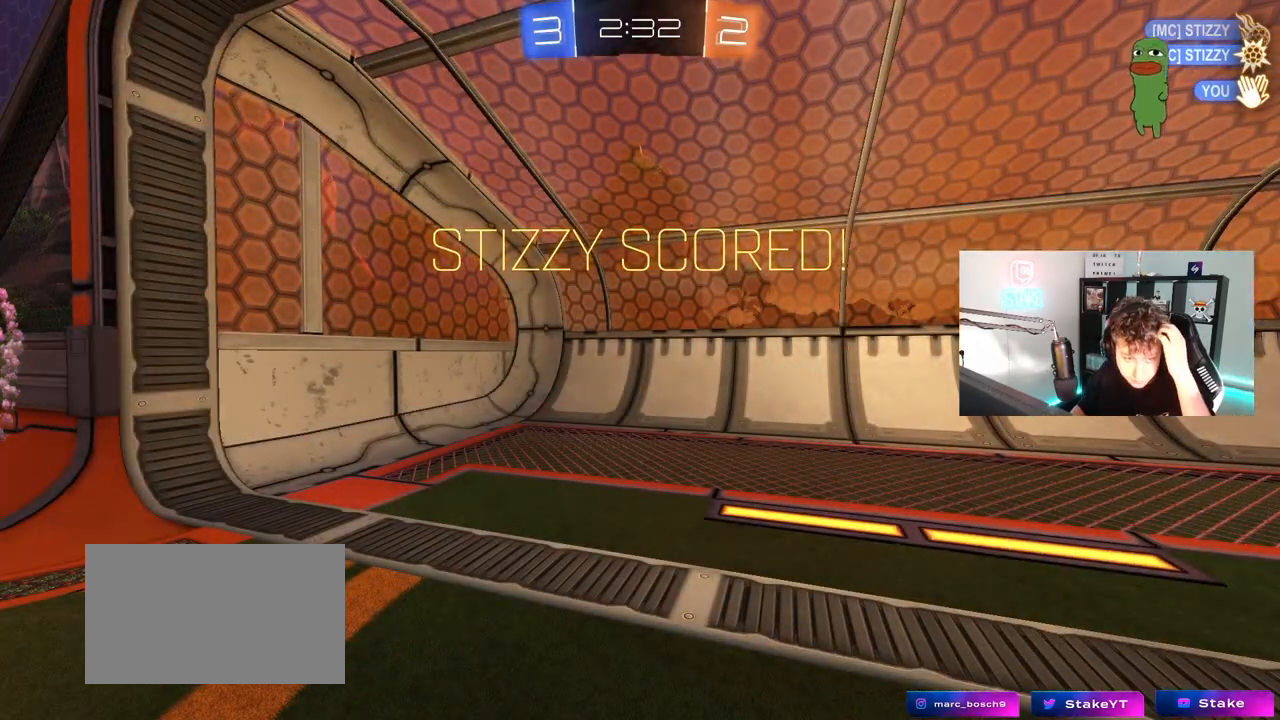
{"keys": [], "mouse": [], "mouse_move": "still", "events": []}
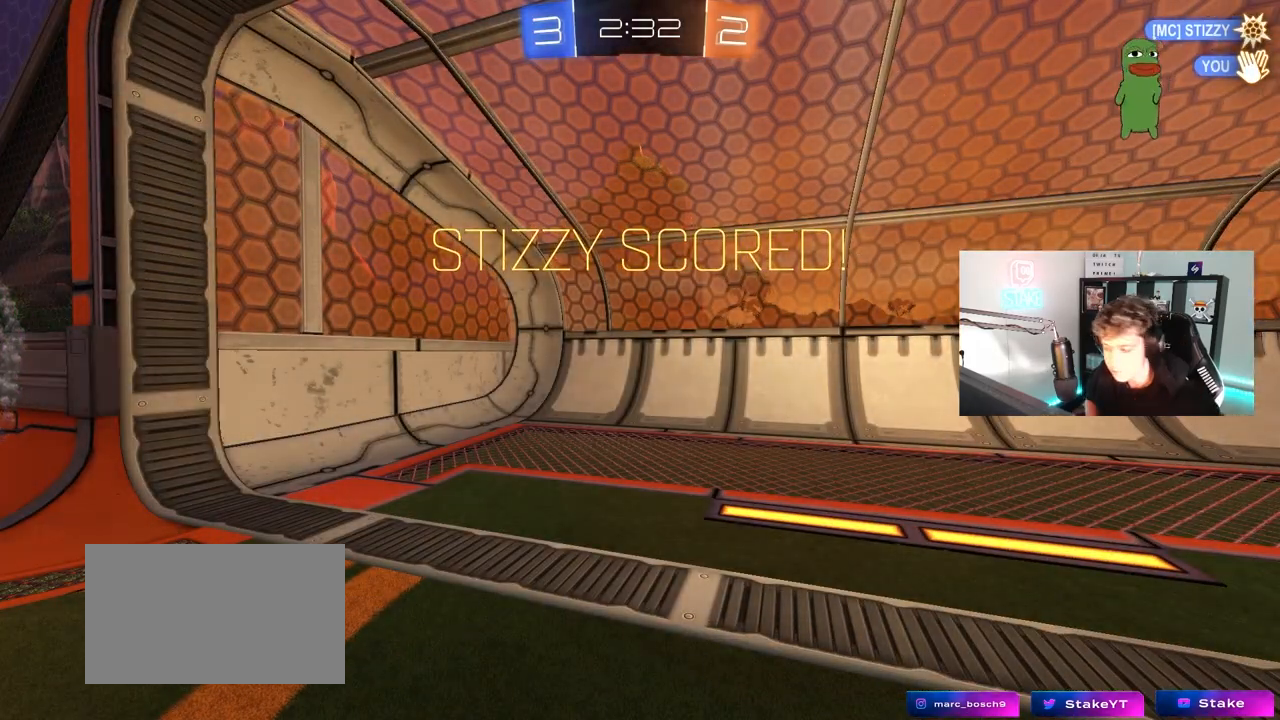
{"keys": [], "mouse": [], "mouse_move": "still", "events": []}
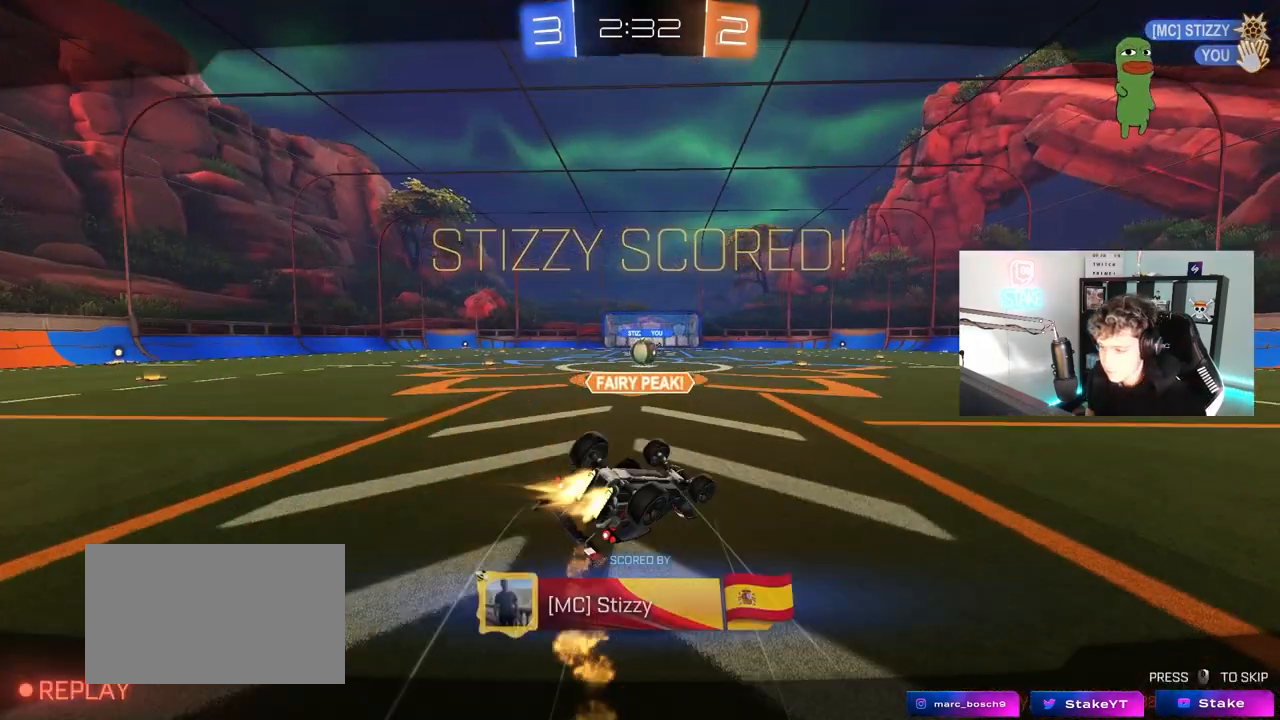
{"keys": [], "mouse": [], "mouse_move": "still", "events": []}
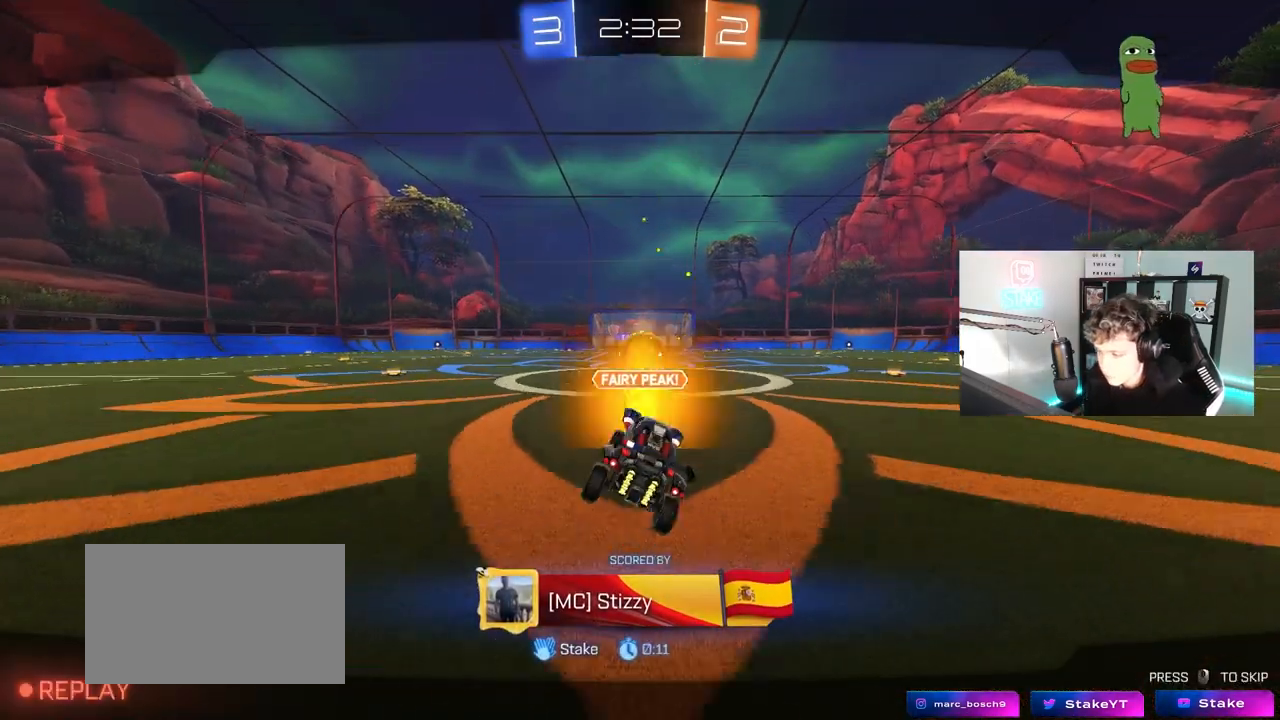
{"keys": [], "mouse": [], "mouse_move": "left", "events": []}
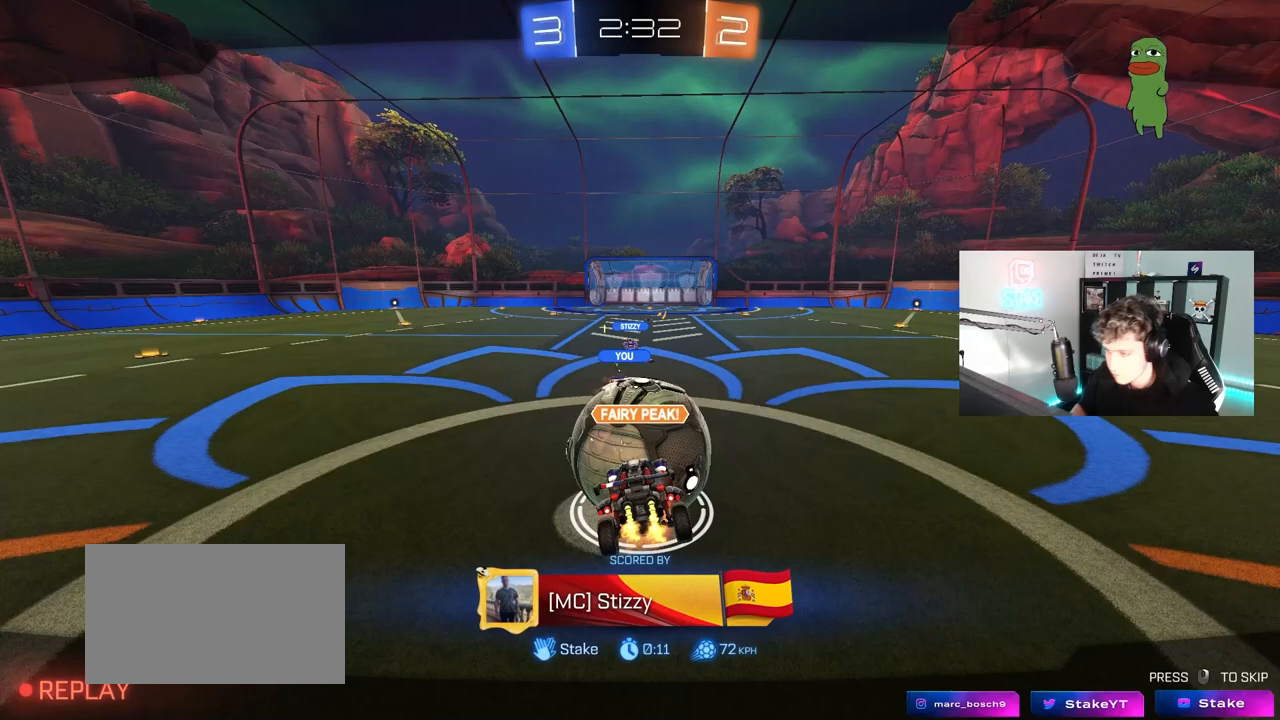
{"keys": [], "mouse": [], "mouse_move": "still", "events": [[150, "mouse_right", "down"], [283, "mouse_right", "up"], [333, "mouse_right", "down"], [467, "mouse_right", "up"]]}
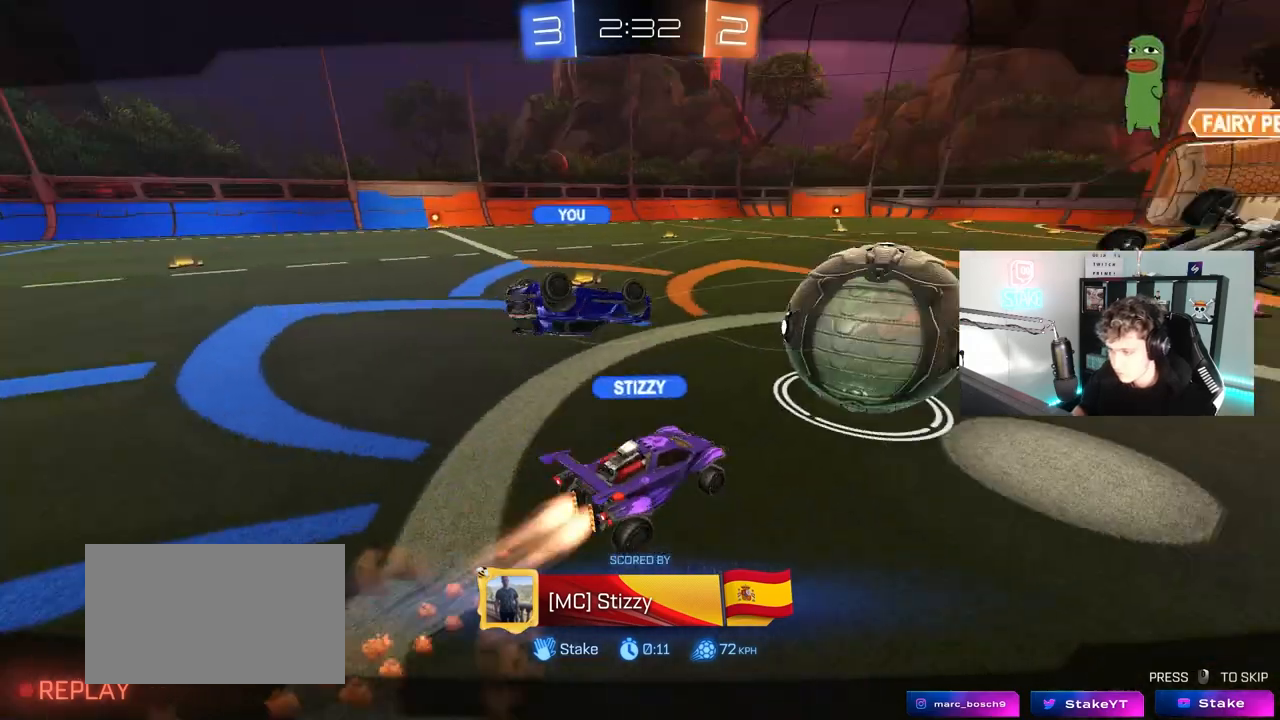
{"keys": [], "mouse": [], "mouse_move": "up", "events": []}
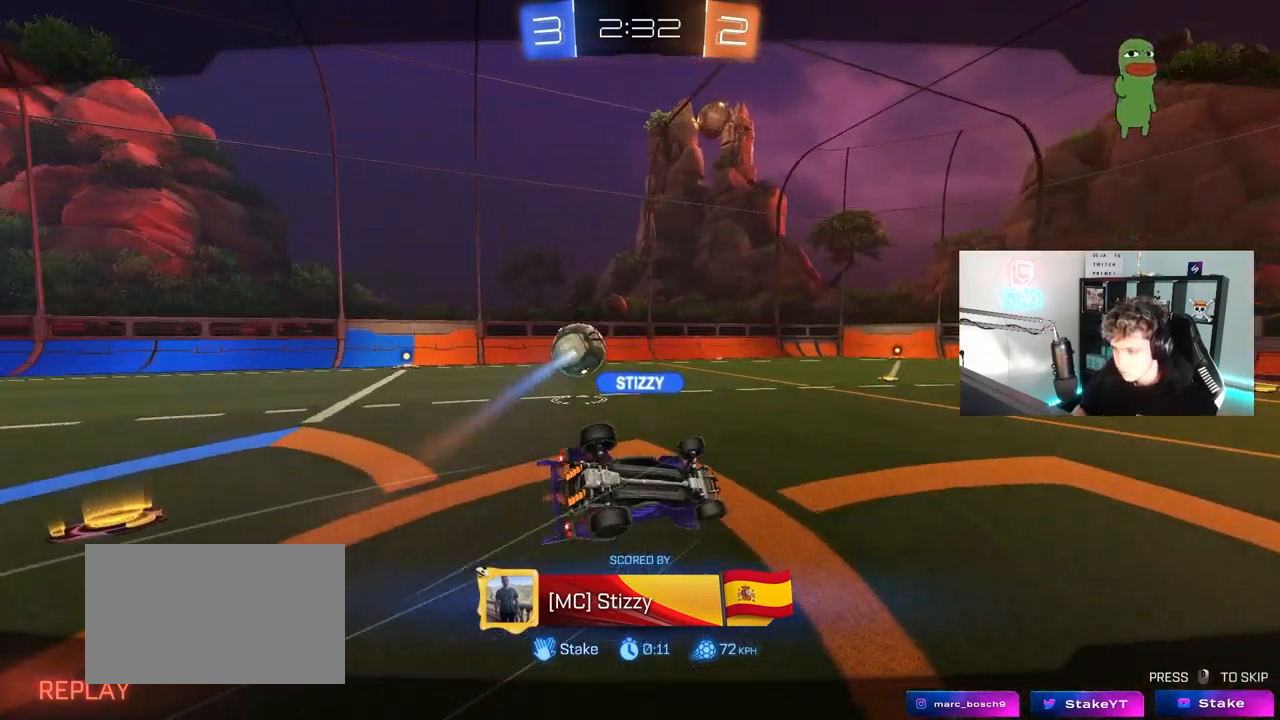
{"keys": ["tab"], "mouse": [], "mouse_move": "still", "events": [[317, "mouse_right", "down"], [367, "tab", "down"], [417, "mouse_right", "up"]]}
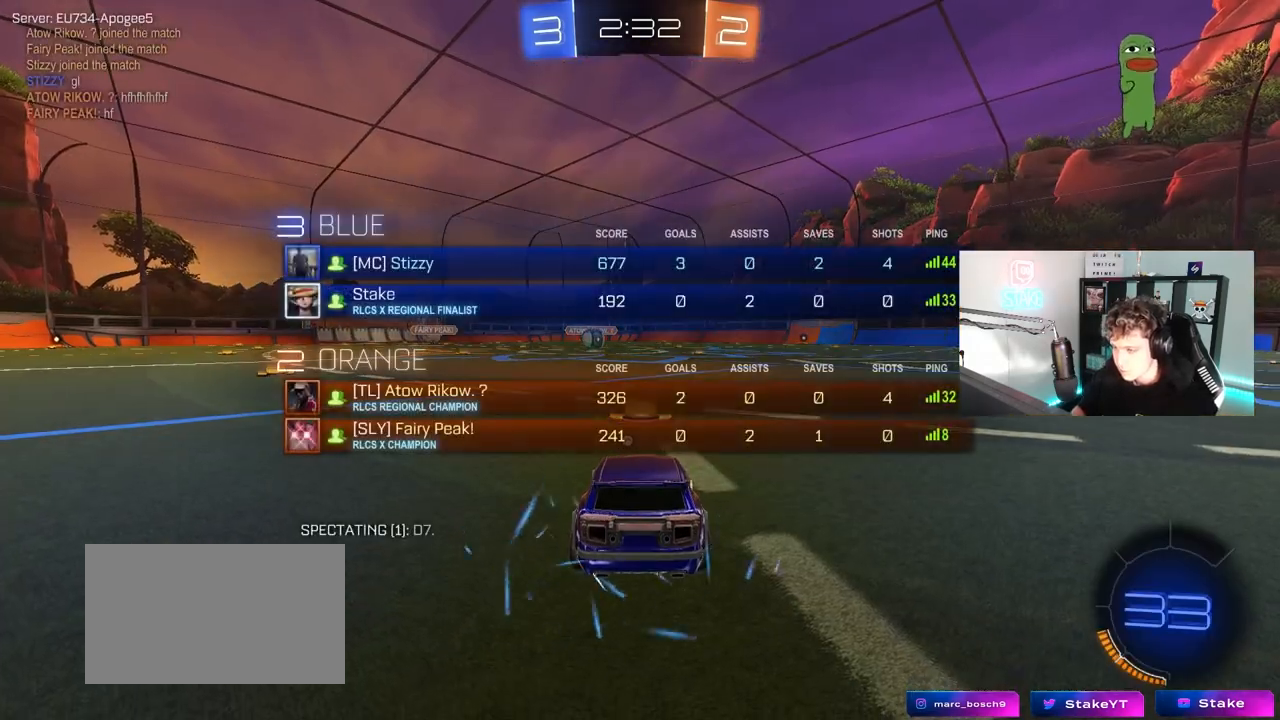
{"keys": ["tab"], "mouse": [], "mouse_move": "right", "events": [[100, "space", "down"], [233, "space", "up"]]}
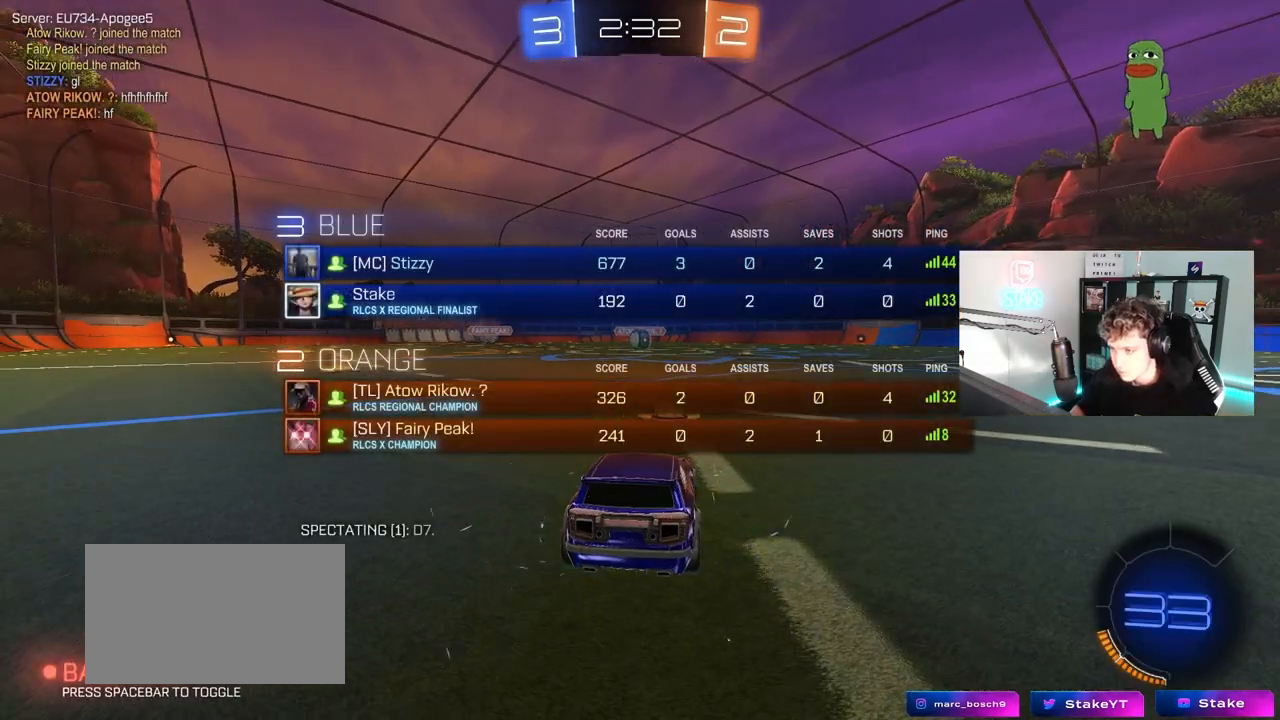
{"keys": ["tab"], "mouse": [], "mouse_move": "up-left", "events": [[67, "mouse_left", "down"], [167, "mouse_left", "up"], [300, "tab", "up"], [350, "mouse_wheel", "down"], [500, "mouse_wheel", "up"], [500, "tab", "down"]]}
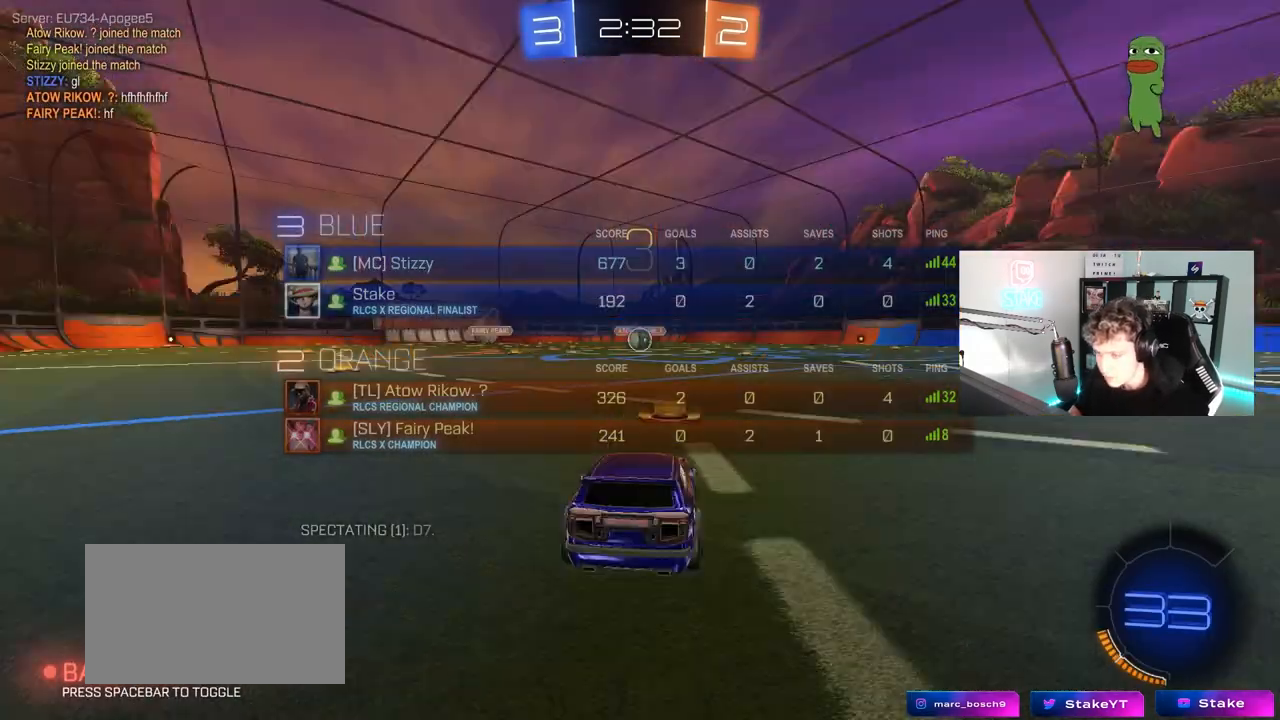
{"keys": ["w"], "mouse": ["left"], "mouse_move": "down-right", "events": [[83, "mouse_left", "down"], [233, "w", "down"], [467, "tab", "up"]]}
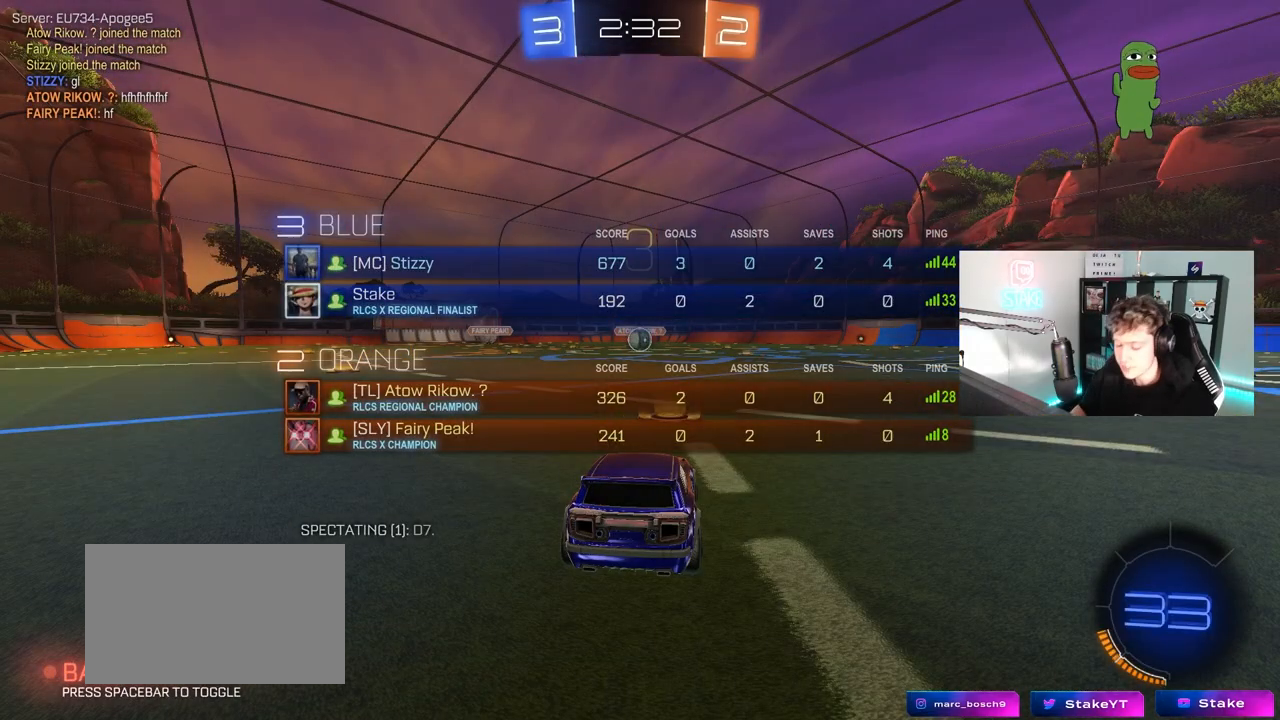
{"keys": ["w"], "mouse": ["left"], "mouse_move": "left", "events": []}
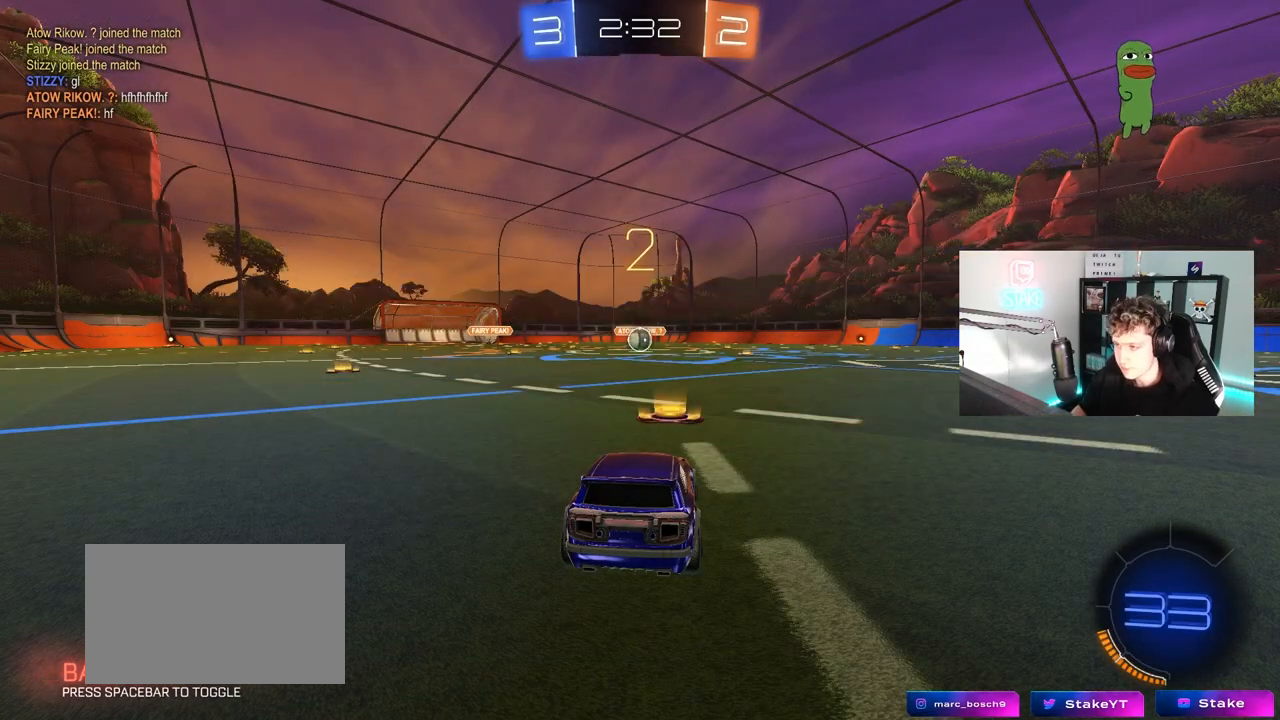
{"keys": ["w"], "mouse": ["left"], "mouse_move": "left", "events": []}
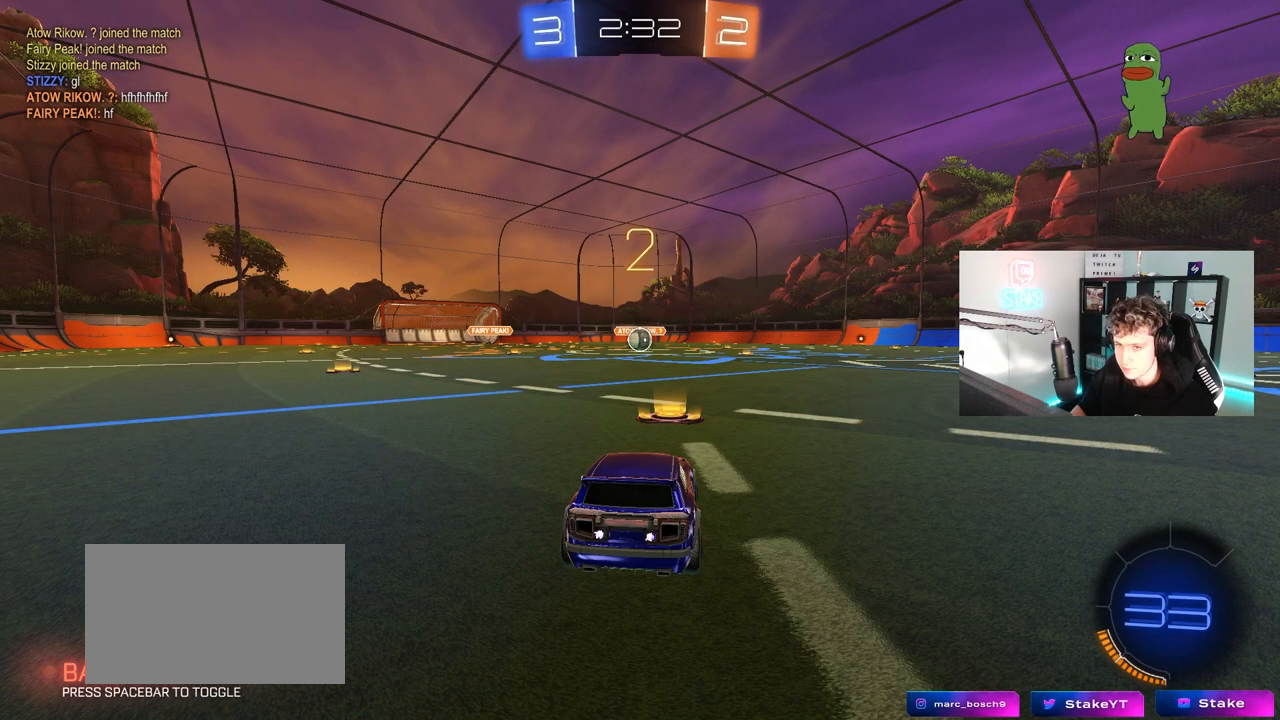
{"keys": ["w"], "mouse": ["left"], "mouse_move": "right", "events": []}
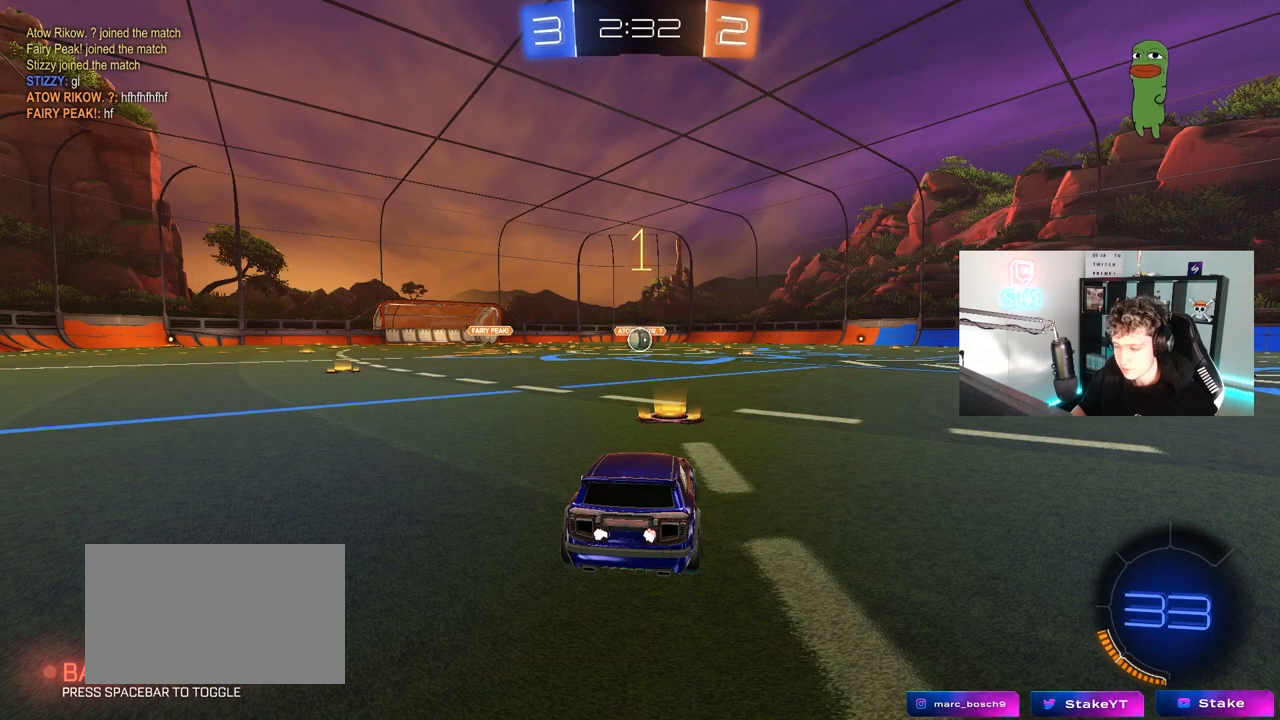
{"keys": ["w"], "mouse": ["left"], "mouse_move": "still", "events": []}
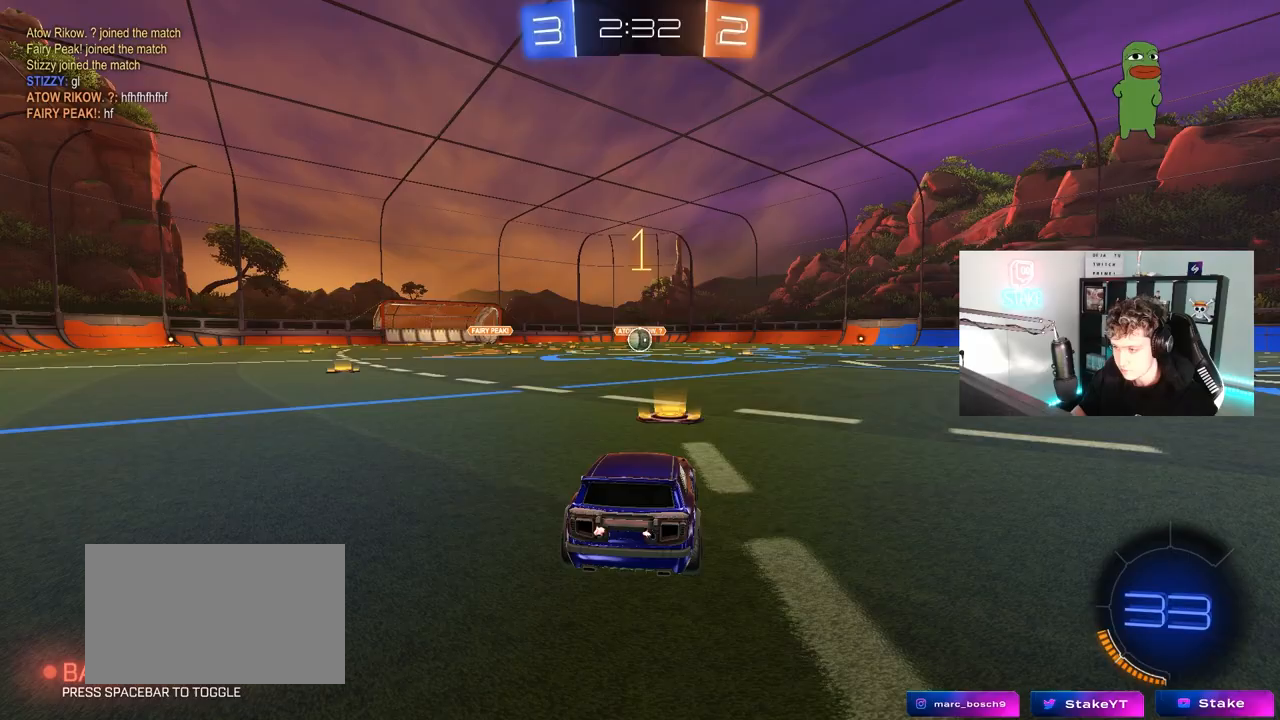
{"keys": ["a", "shift", "w"], "mouse": ["left"], "mouse_move": "still", "events": [[350, "d", "down"], [400, "mouse_right", "down"], [450, "d", "up"], [500, "a", "down"], [500, "mouse_right", "up"], [500, "shift", "down"]]}
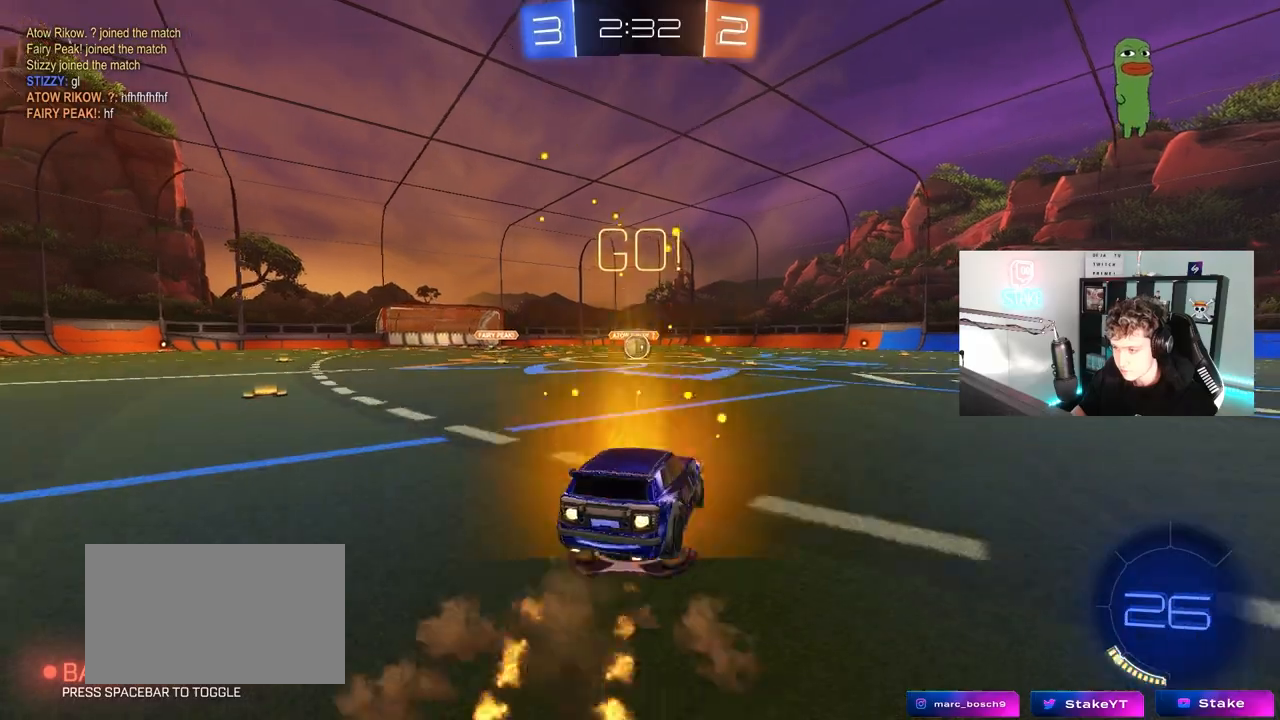
{"keys": ["a", "shift"], "mouse": ["left"], "mouse_move": "still", "events": [[33, "mouse_right", "down"], [33, "s", "down"], [33, "w", "up"], [133, "mouse_right", "up"], [500, "s", "up"]]}
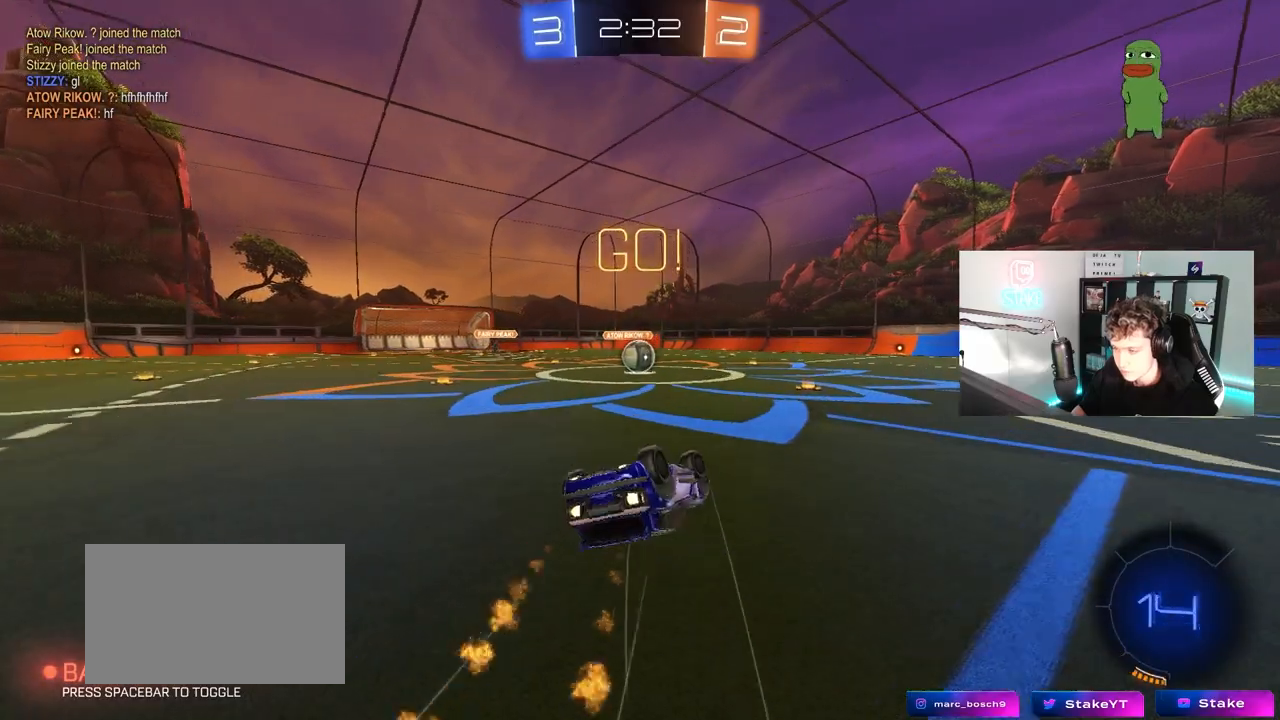
{"keys": [], "mouse": [], "mouse_move": "still", "events": [[100, "s", "down"], [283, "s", "up"], [333, "a", "up"], [333, "mouse_left", "up"], [333, "shift", "up"]]}
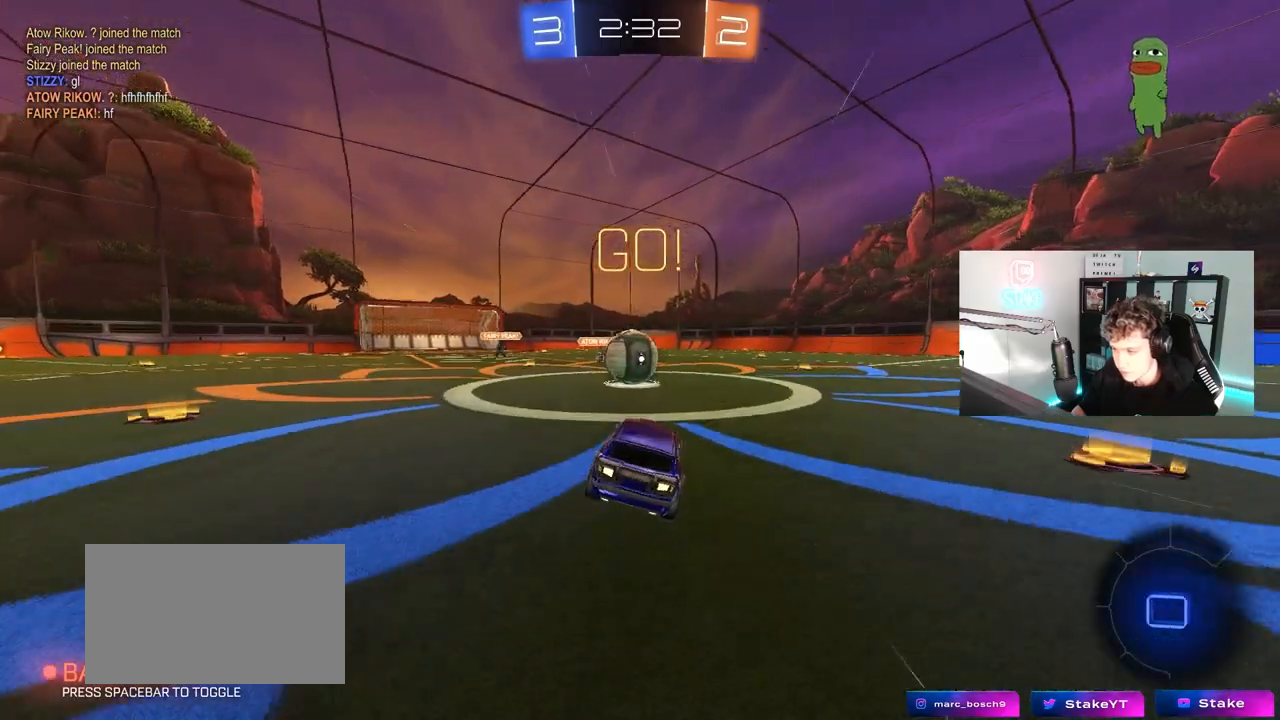
{"keys": ["d", "s", "shift"], "mouse": ["left", "right"], "mouse_move": "still", "events": [[67, "w", "down"], [117, "a", "down"], [217, "mouse_left", "down"], [217, "mouse_right", "down"], [250, "a", "up"], [350, "d", "down"], [350, "mouse_right", "up"], [350, "shift", "down"], [400, "mouse_right", "down"], [450, "s", "down"], [450, "w", "up"]]}
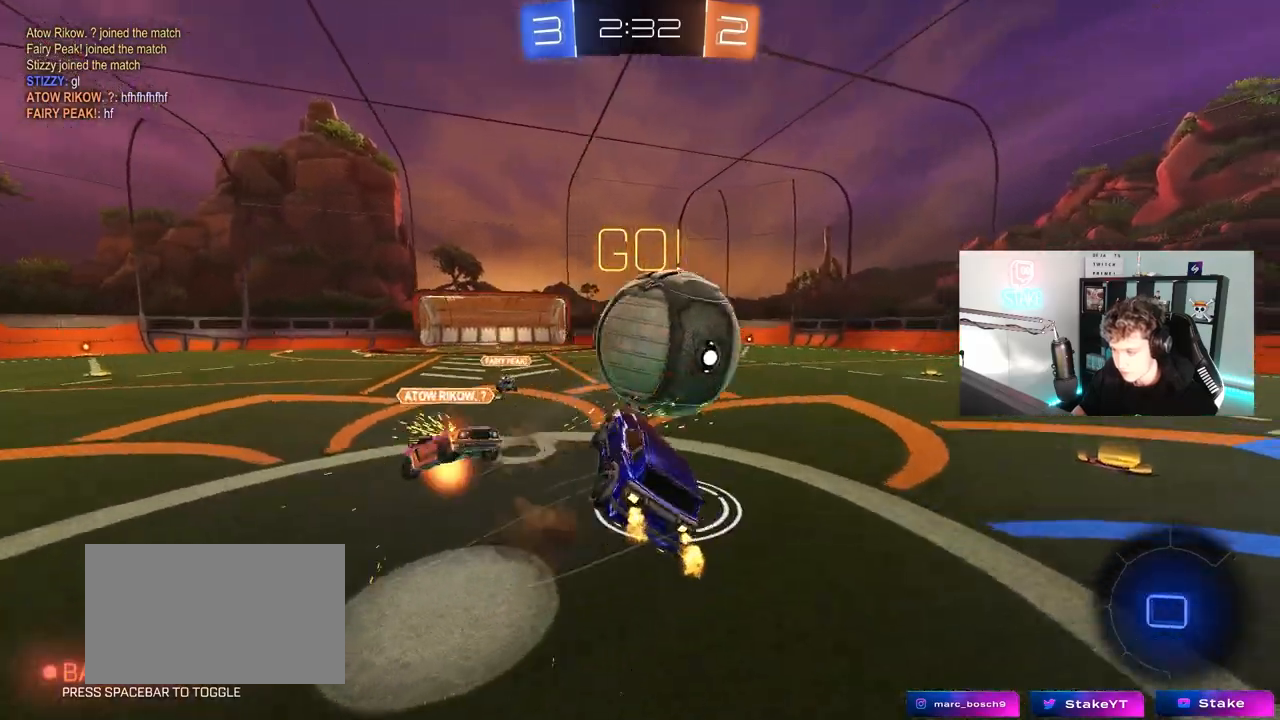
{"keys": ["d", "shift", "w"], "mouse": [], "mouse_move": "still", "events": [[83, "mouse_left", "up"], [133, "mouse_right", "up"], [367, "s", "up"], [467, "w", "down"]]}
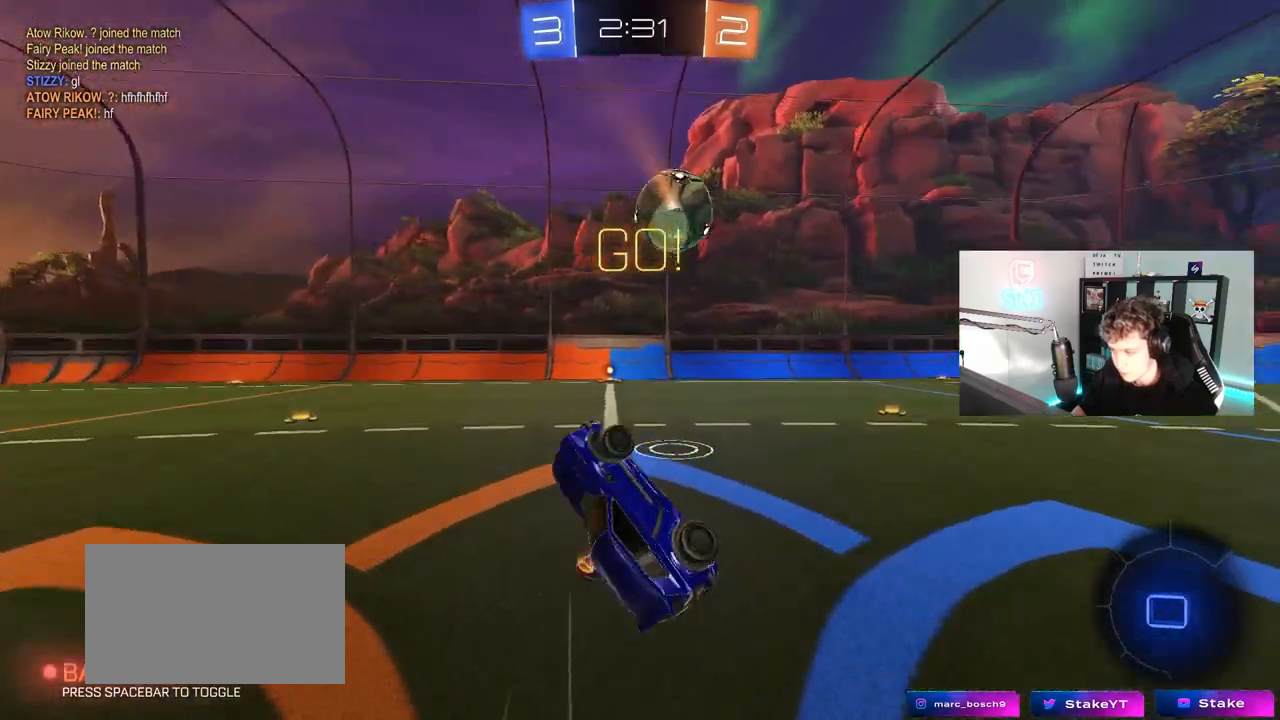
{"keys": [], "mouse": ["left"], "mouse_move": "still", "events": [[150, "d", "up"], [150, "shift", "up"], [233, "mouse_left", "down"], [283, "w", "up"]]}
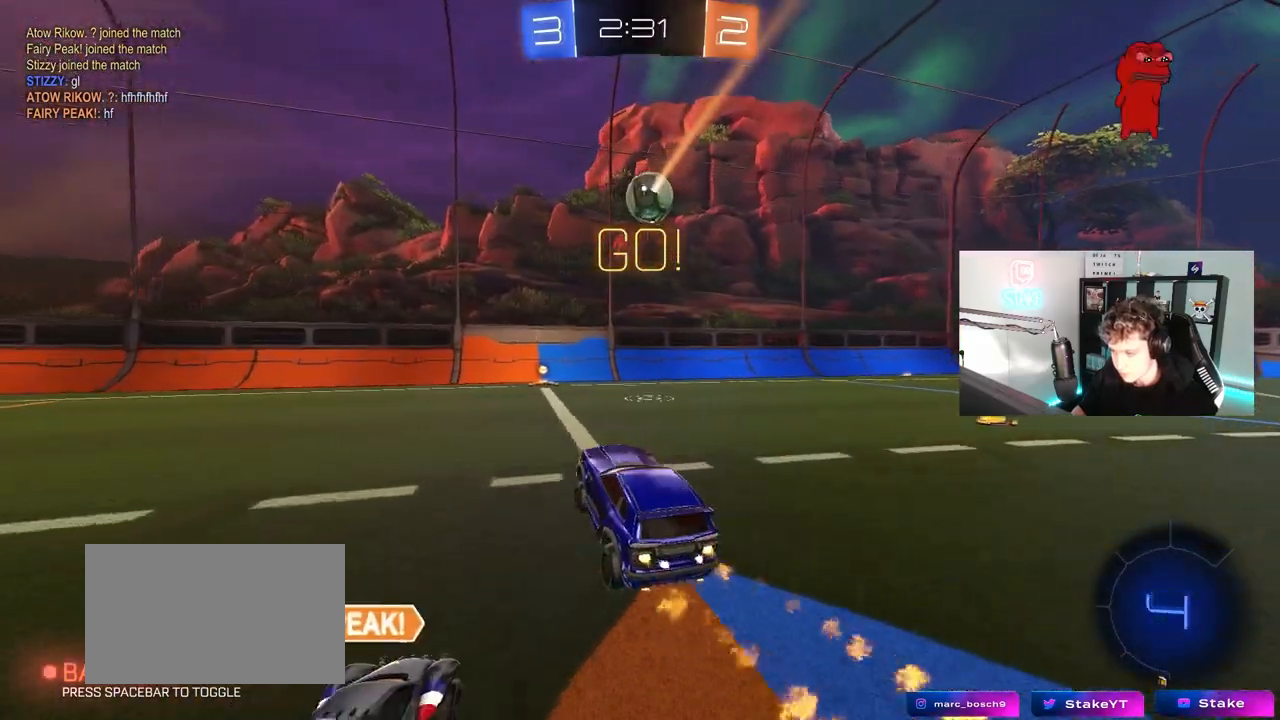
{"keys": ["a", "w"], "mouse": [], "mouse_move": "still", "events": [[167, "d", "down"], [217, "w", "down"], [300, "d", "up"], [483, "a", "down"], [483, "mouse_left", "up"]]}
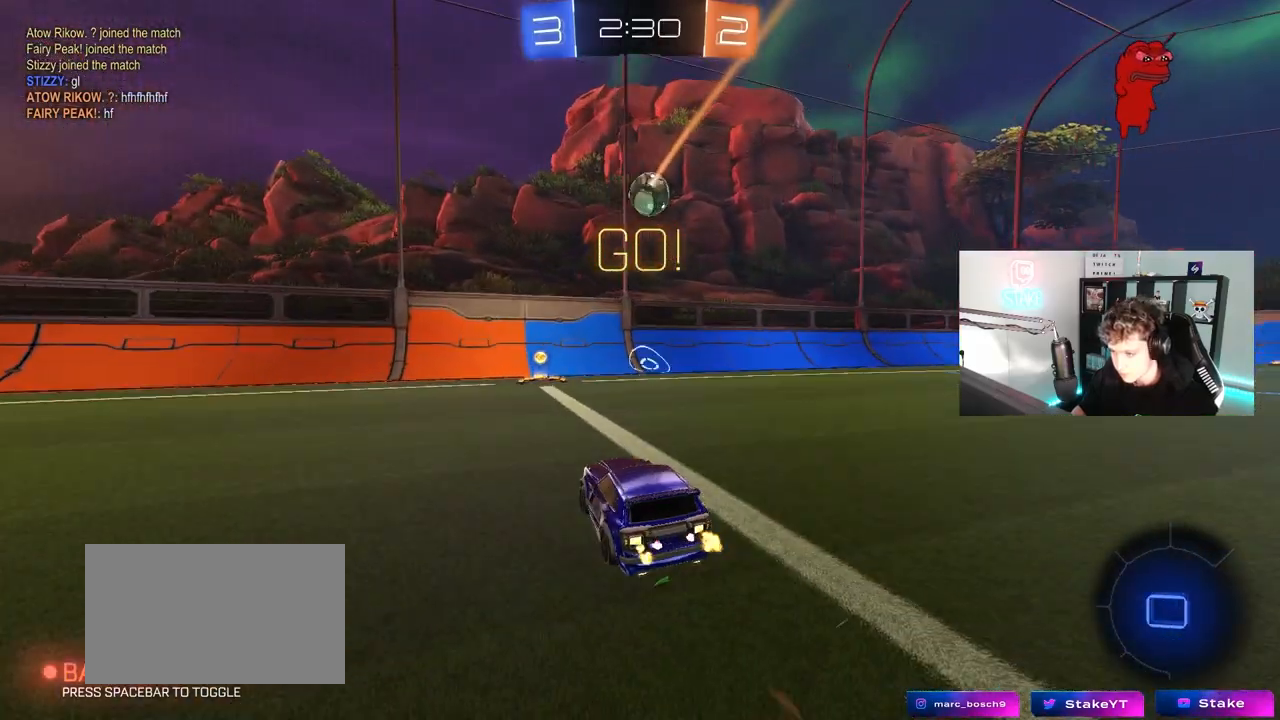
{"keys": ["d", "w"], "mouse": [], "mouse_move": "still", "events": [[133, "a", "up"], [183, "d", "down"], [183, "mouse_left", "down"], [317, "shift", "down"], [417, "mouse_left", "up"], [467, "shift", "up"]]}
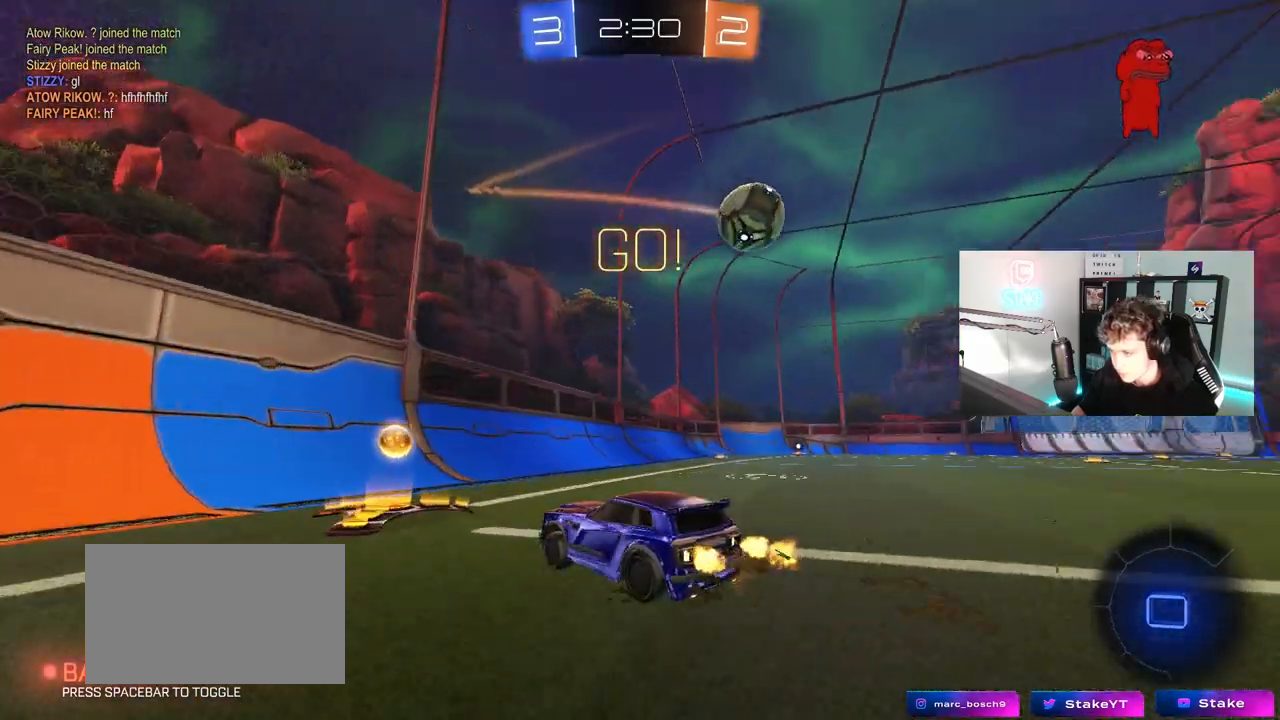
{"keys": ["w"], "mouse": ["left"], "mouse_move": "still", "events": [[333, "d", "up"], [483, "mouse_left", "down"]]}
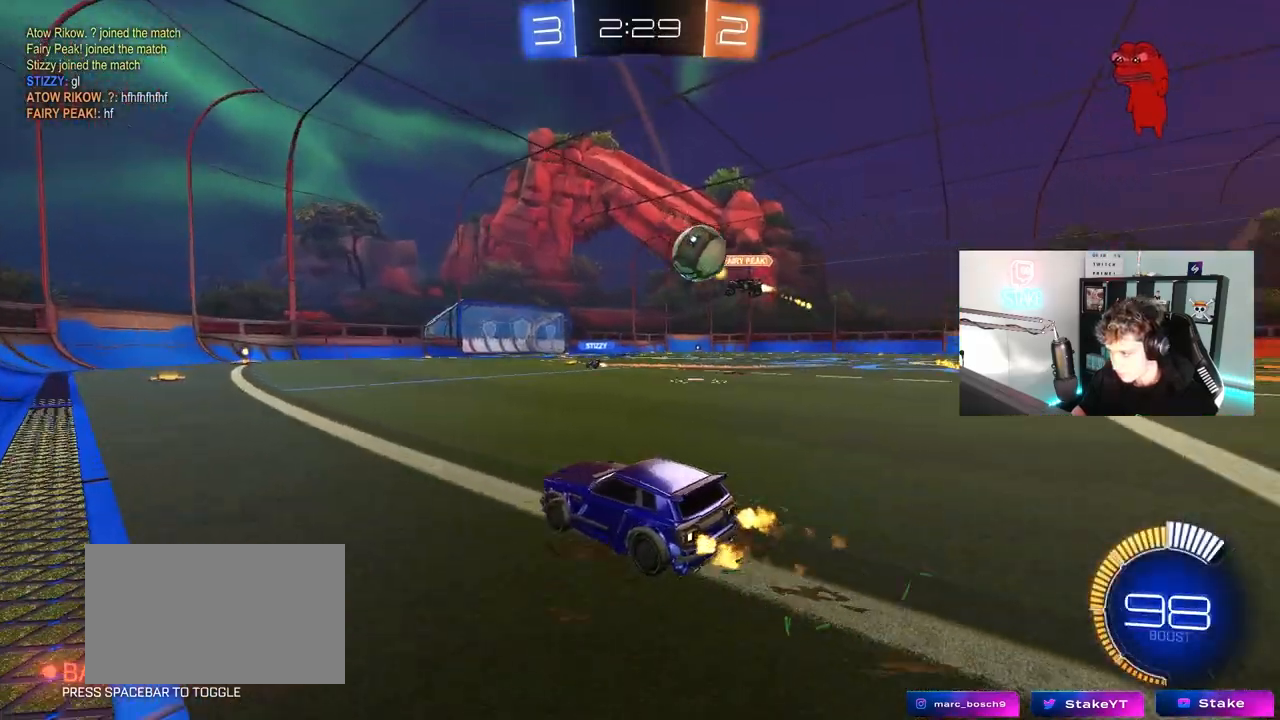
{"keys": ["a", "w"], "mouse": ["left"], "mouse_move": "down-left", "events": [[17, "d", "down"], [250, "a", "down"], [250, "d", "up"], [300, "mouse_left", "up"], [400, "mouse_left", "down"]]}
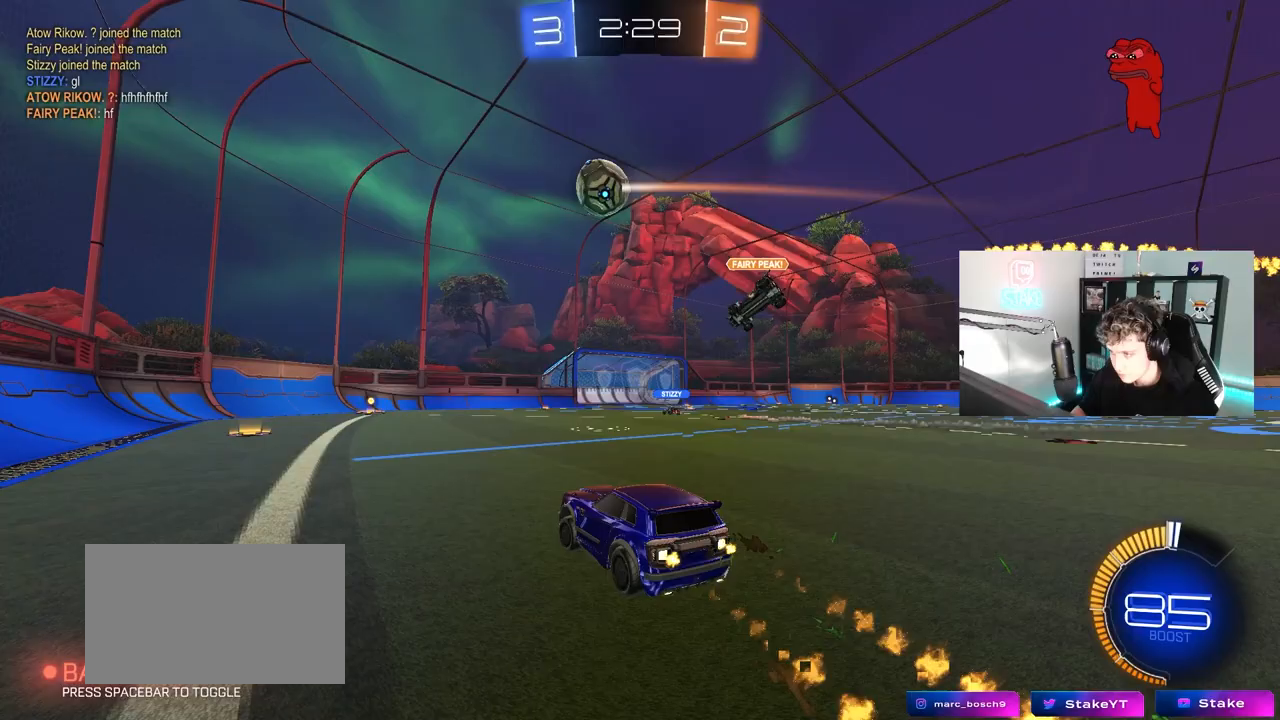
{"keys": ["d", "w"], "mouse": ["left"], "mouse_move": "down-left", "events": [[33, "mouse_left", "up"], [133, "a", "up"], [133, "d", "down"], [133, "w", "up"], [183, "w", "down"], [267, "d", "up"], [267, "mouse_left", "down"], [317, "a", "down"], [367, "a", "up"], [417, "d", "down"]]}
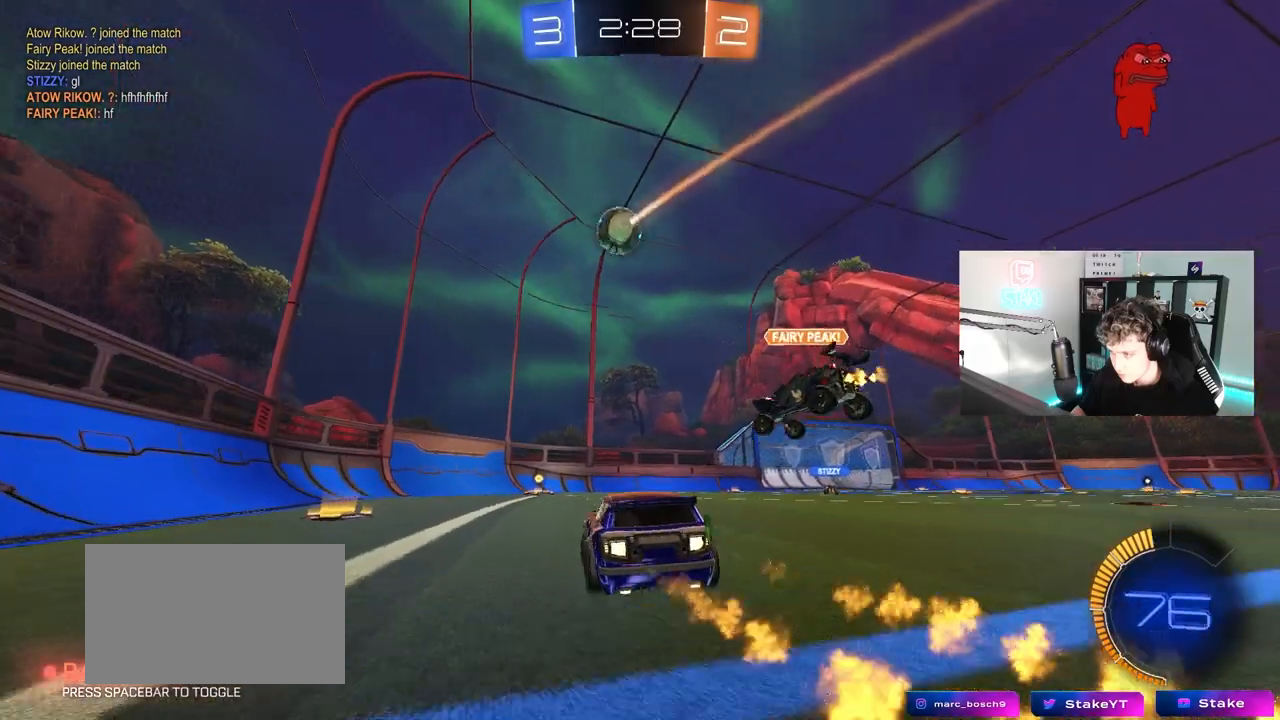
{"keys": ["a"], "mouse": [], "mouse_move": "still", "events": [[17, "a", "down"], [17, "d", "up"], [100, "a", "up"], [100, "d", "down"], [150, "mouse_left", "up"], [250, "w", "up"], [283, "s", "down"], [333, "a", "down"], [483, "d", "up"], [483, "s", "up"]]}
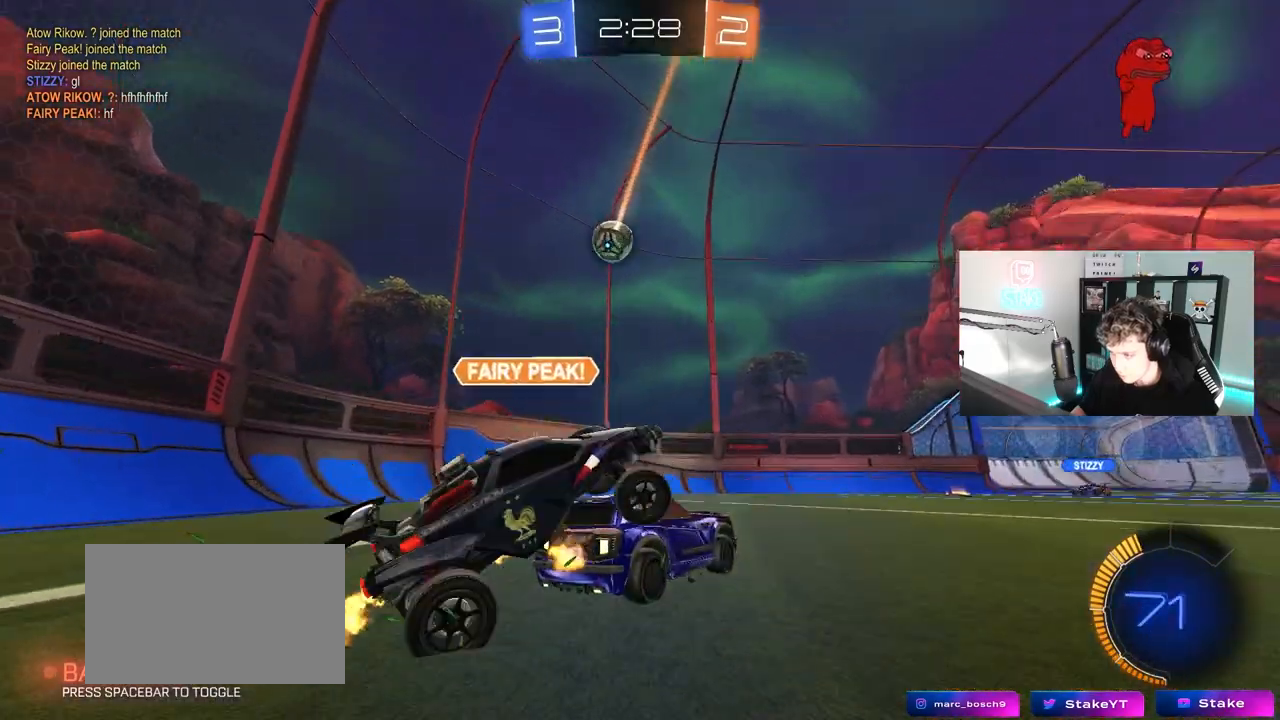
{"keys": ["a", "w"], "mouse": [], "mouse_move": "still", "events": [[117, "w", "down"]]}
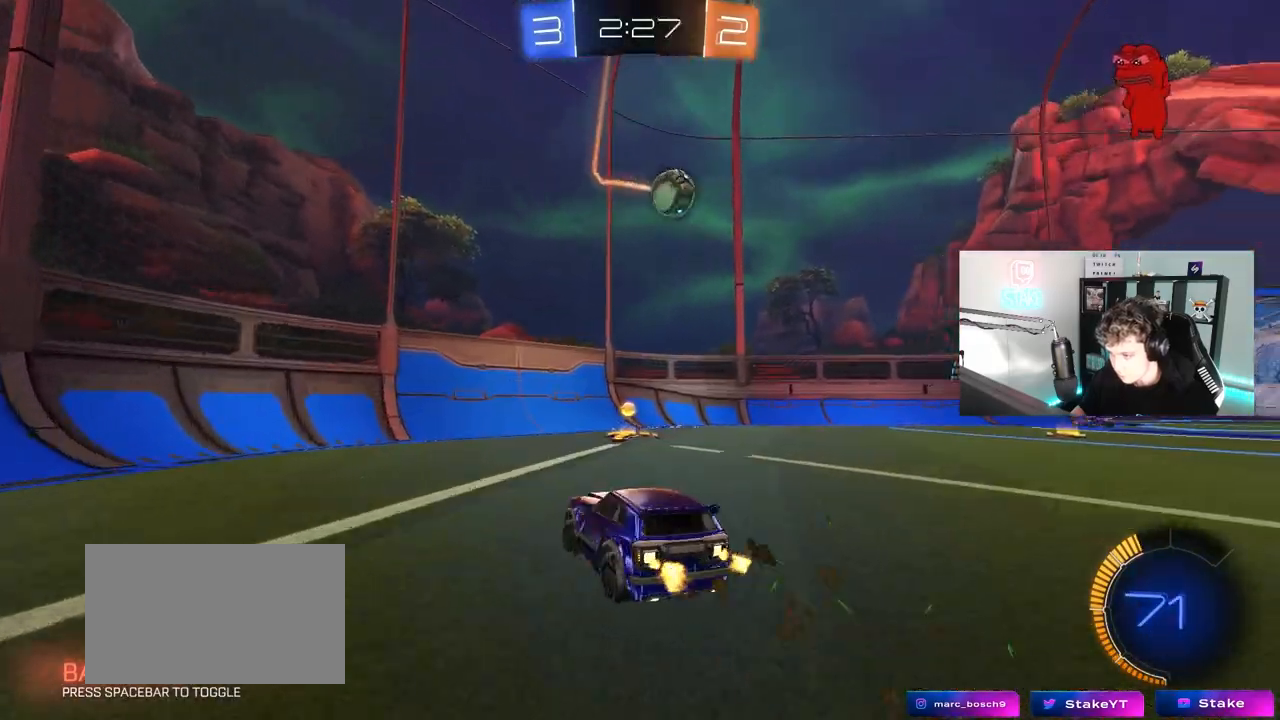
{"keys": ["d", "w"], "mouse": ["left"], "mouse_move": "still", "events": [[183, "a", "up"], [183, "d", "down"], [267, "shift", "down"], [367, "shift", "up"], [467, "mouse_left", "down"]]}